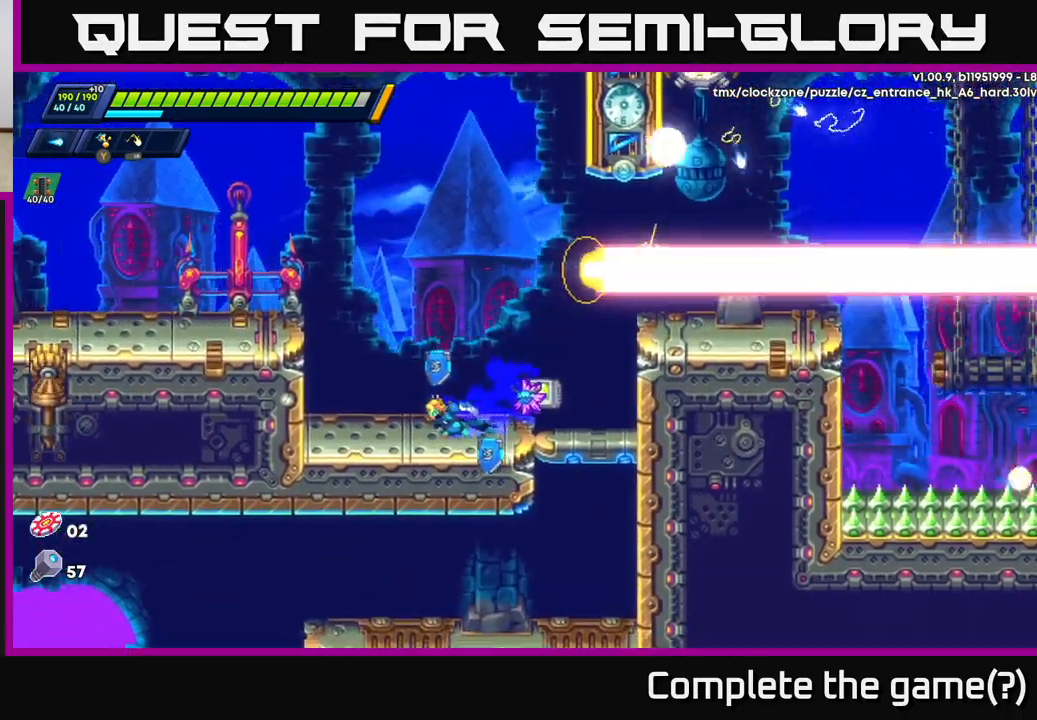
Gameplay with a controller (Xbox layout); each line is a JSON object with the inputs held at the frame after it. "events" lists button and stick changes between this image and that frame as [ms after this image, input, new state], when the widget could be followed in between.
{"buttons": ["A", "R2"], "left_stick": "right", "right_stick": "center", "events": [[167, "left_stick", "up"], [217, "R2", "up"], [217, "left_stick", "right"], [417, "R2", "down"], [500, "A", "down"]]}
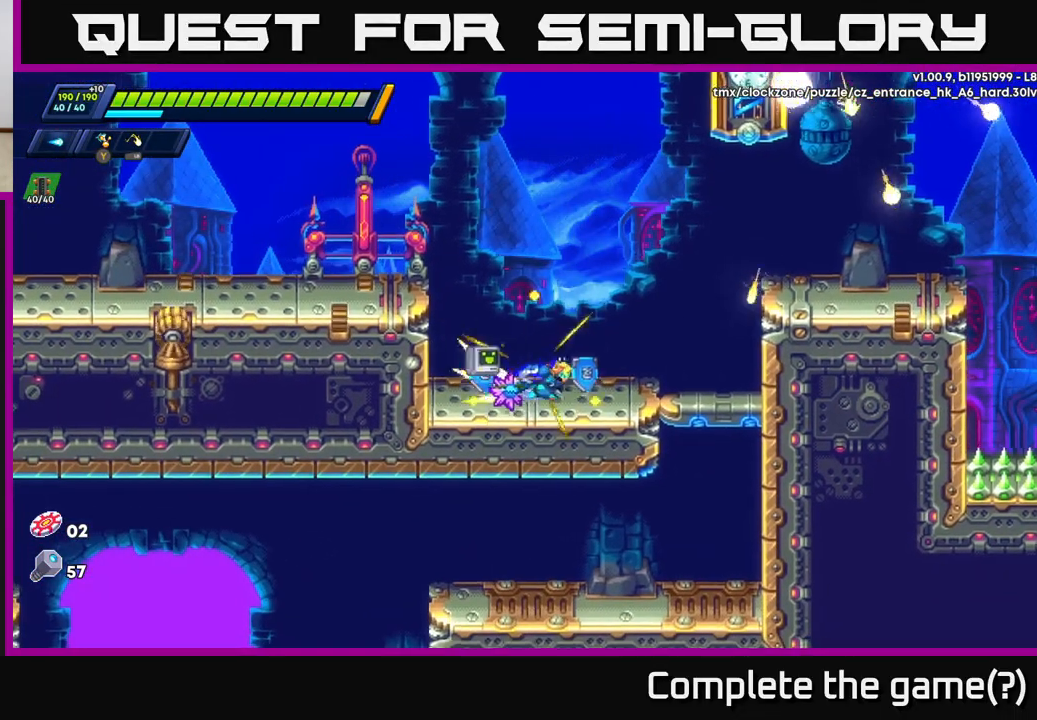
{"buttons": ["R2"], "left_stick": "right", "right_stick": "center", "events": [[467, "A", "up"]]}
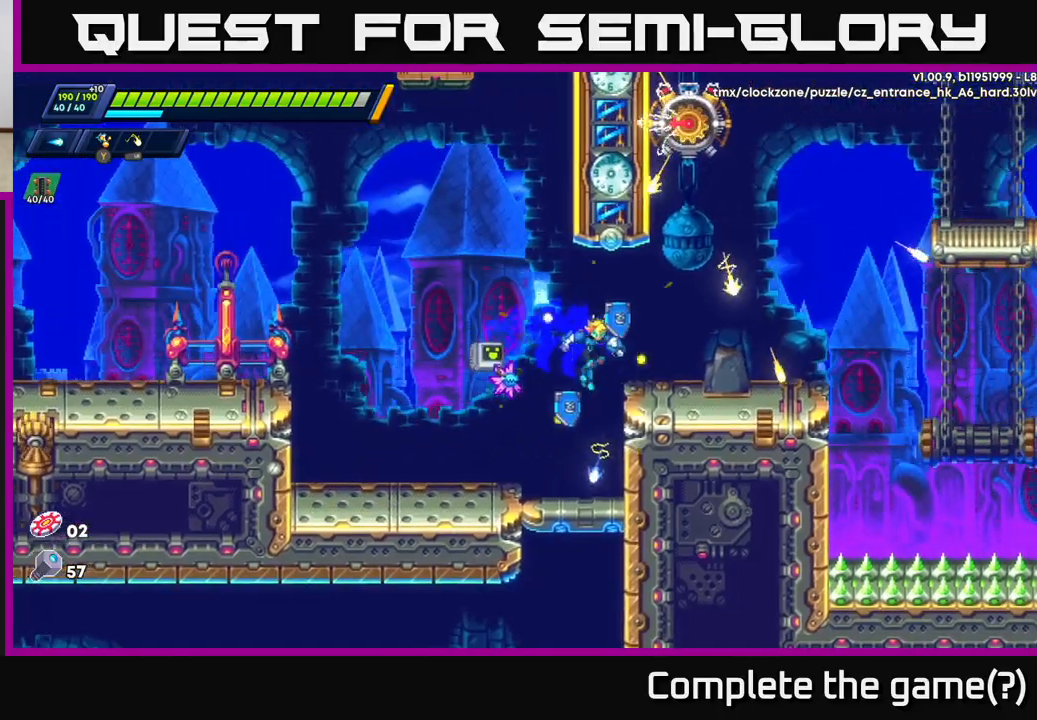
{"buttons": ["A", "R2"], "left_stick": "right", "right_stick": "center", "events": [[17, "R2", "up"], [100, "left_stick", "center"], [333, "left_stick", "right"], [433, "R2", "down"], [450, "A", "down"]]}
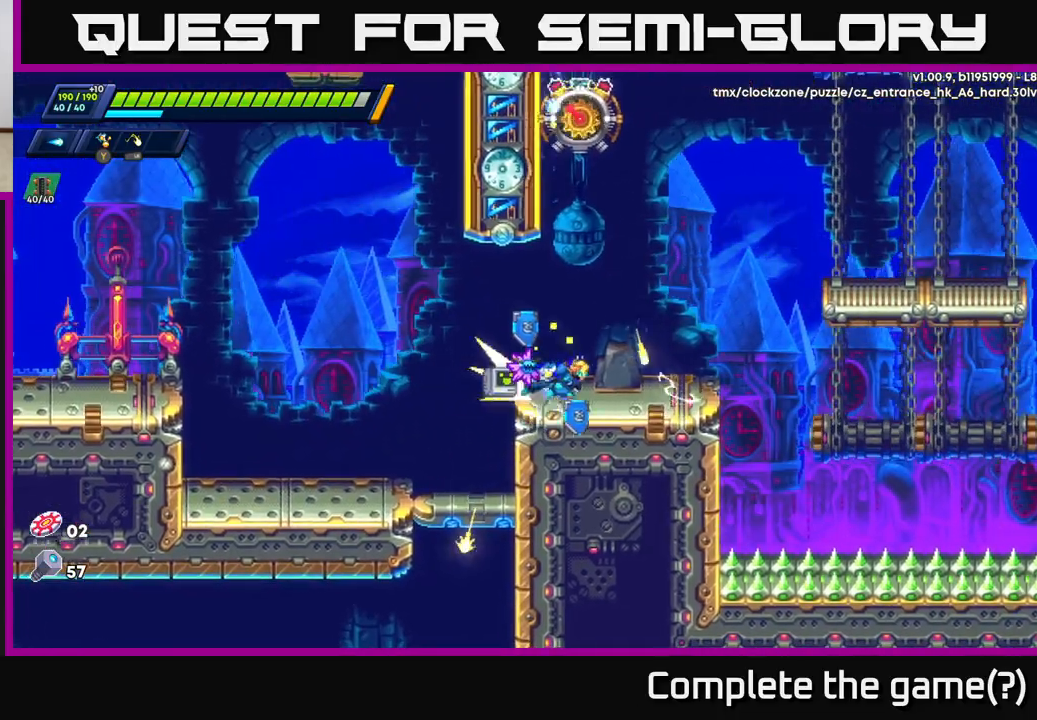
{"buttons": ["A", "R2"], "left_stick": "up-right", "right_stick": "center", "events": [[283, "A", "up"], [367, "A", "down"], [417, "left_stick", "up-right"]]}
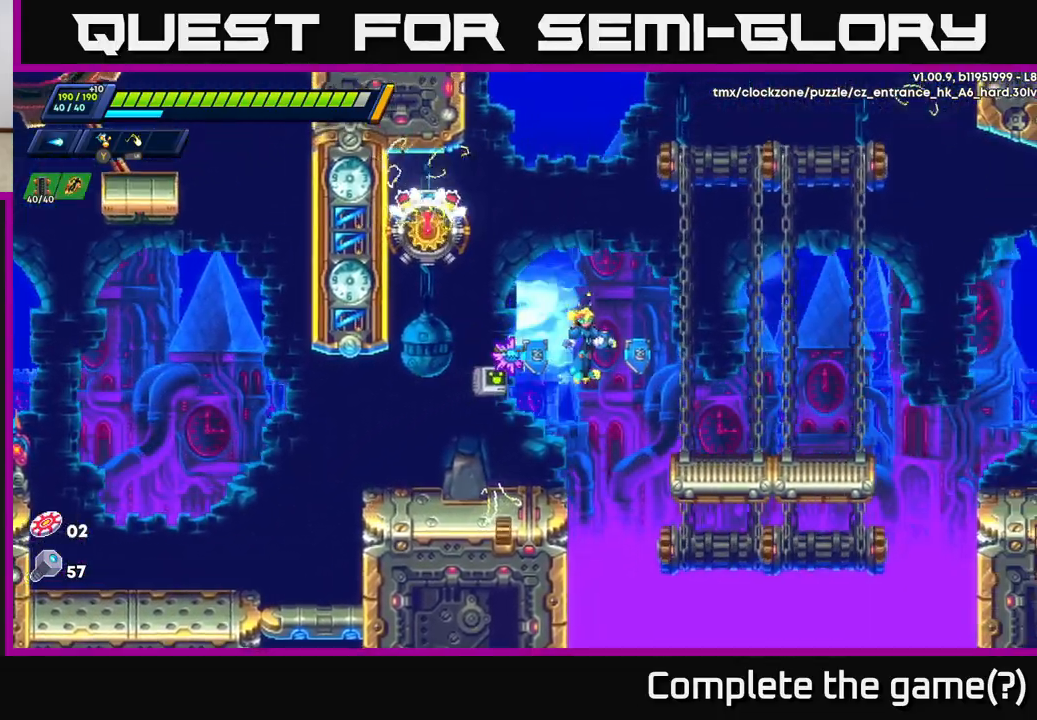
{"buttons": [], "left_stick": "center", "right_stick": "center", "events": [[33, "A", "up"], [167, "left_stick", "up-left"], [283, "X", "down"], [300, "R2", "up"], [350, "X", "up"], [417, "X", "down"], [417, "left_stick", "center"], [483, "X", "up"]]}
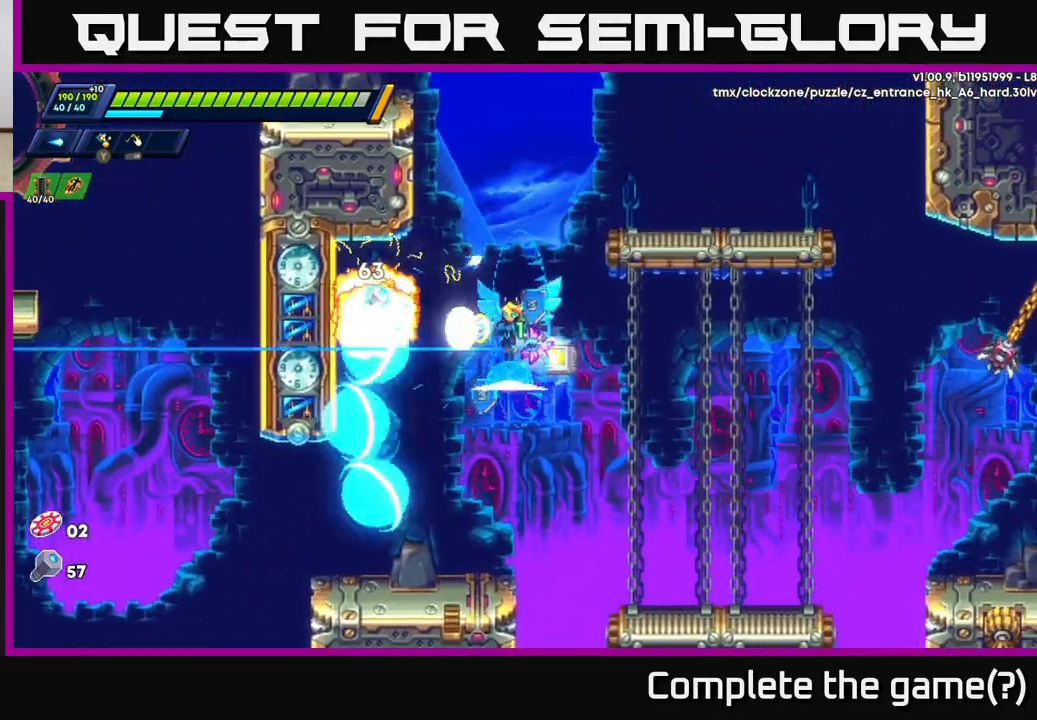
{"buttons": ["A"], "left_stick": "left", "right_stick": "center", "events": [[50, "X", "down"], [117, "X", "up"], [183, "X", "down"], [267, "X", "up"], [333, "X", "down"], [433, "X", "up"], [433, "left_stick", "left"], [500, "A", "down"]]}
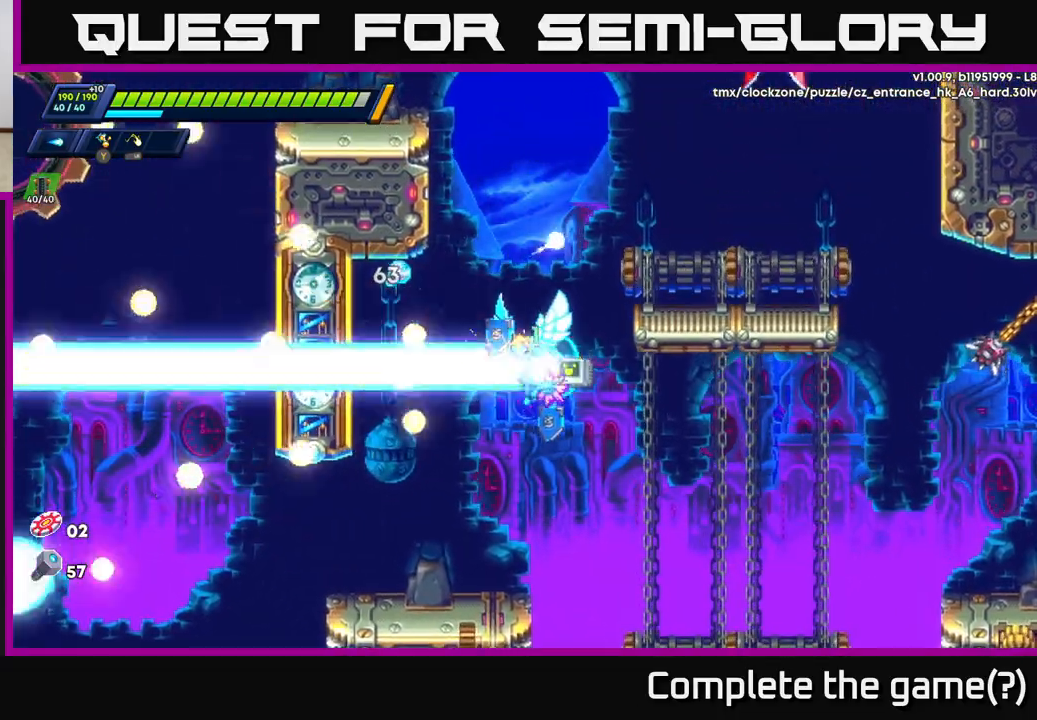
{"buttons": [], "left_stick": "up-left", "right_stick": "center", "events": [[183, "A", "up"], [433, "left_stick", "up-left"]]}
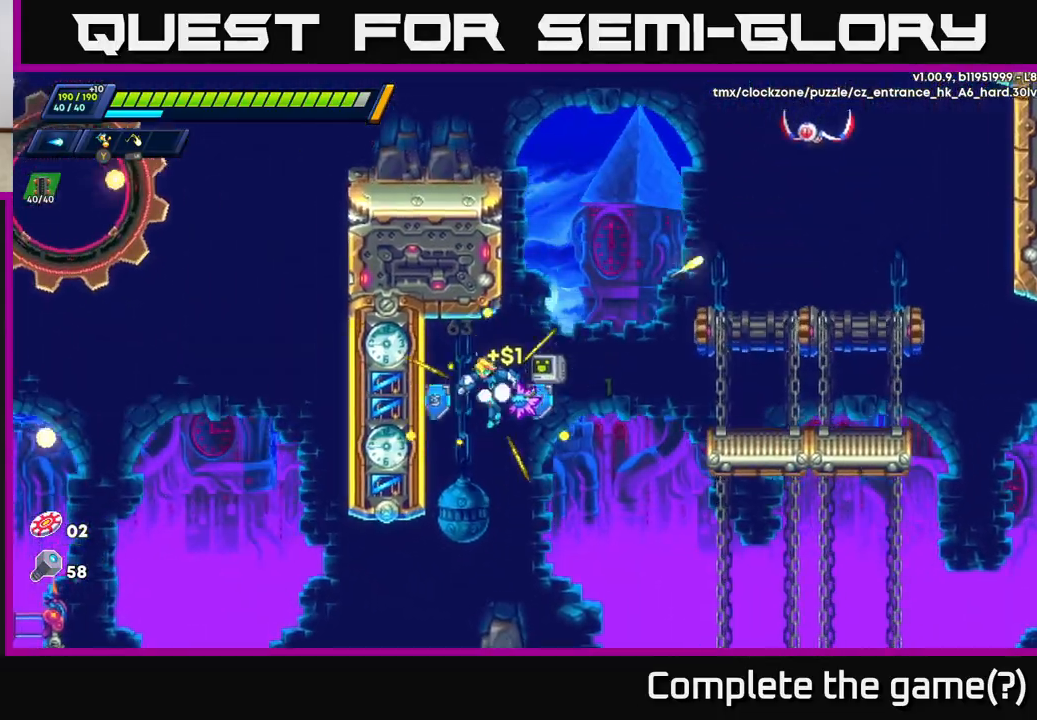
{"buttons": ["R2"], "left_stick": "up-left", "right_stick": "center", "events": [[217, "R2", "down"], [233, "A", "down"], [433, "A", "up"]]}
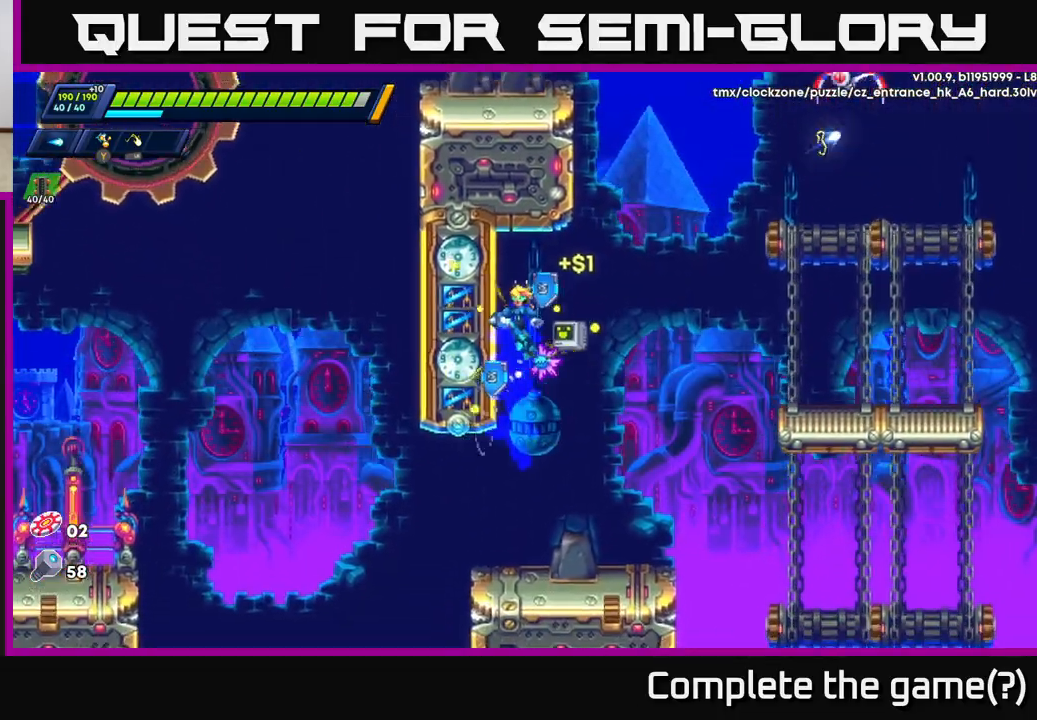
{"buttons": ["A", "R2"], "left_stick": "up-right", "right_stick": "center", "events": [[100, "left_stick", "right"], [167, "A", "down"], [333, "A", "up"], [467, "A", "down"], [500, "left_stick", "up-right"]]}
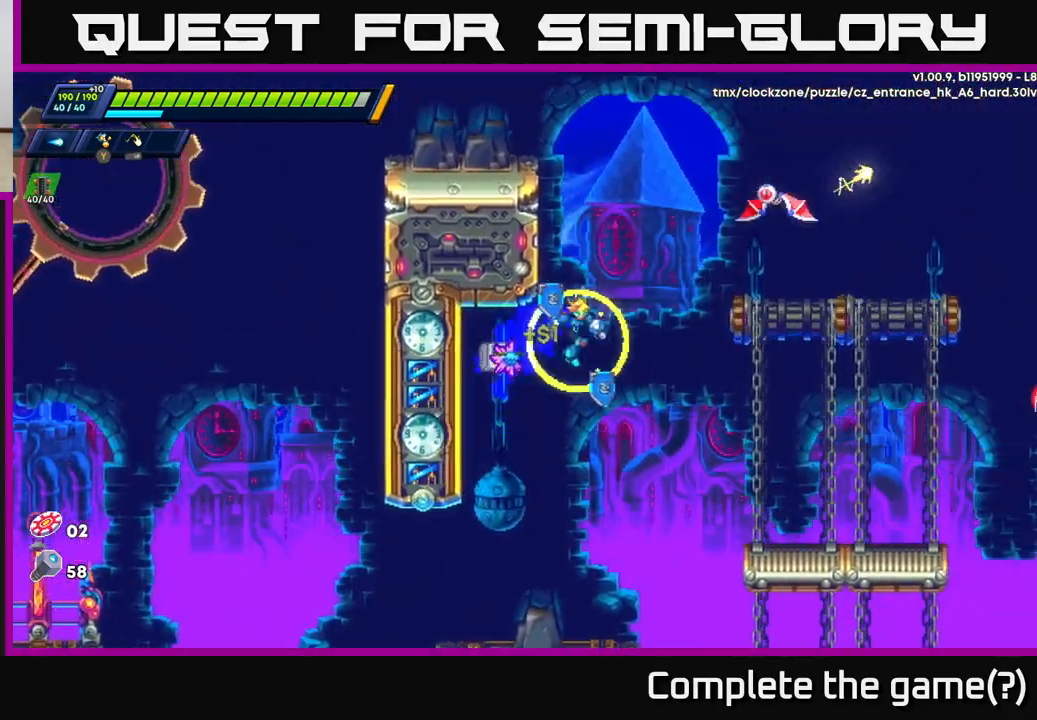
{"buttons": ["A", "R2"], "left_stick": "right", "right_stick": "center", "events": [[33, "left_stick", "up"], [133, "left_stick", "up-left"], [150, "A", "up"], [433, "A", "down"], [467, "left_stick", "right"]]}
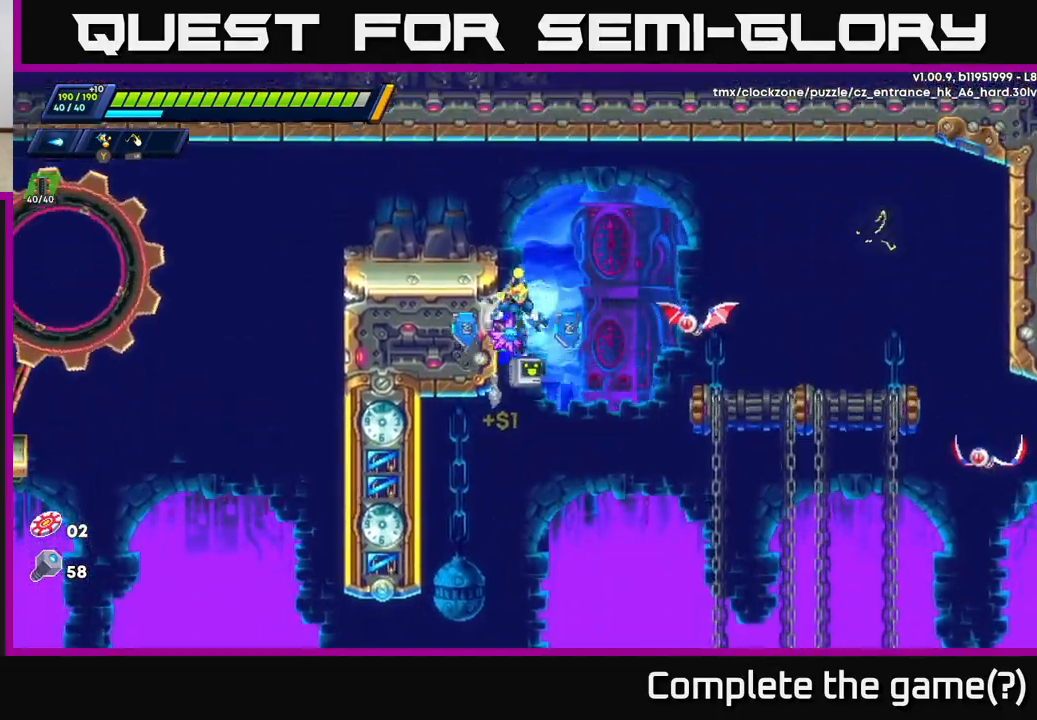
{"buttons": ["X"], "left_stick": "right", "right_stick": "center", "events": [[50, "R2", "up"], [50, "X", "down"], [83, "A", "up"], [117, "X", "up"], [133, "left_stick", "center"], [150, "X", "down"], [233, "X", "up"], [317, "X", "down"], [400, "X", "up"], [400, "left_stick", "right"], [483, "X", "down"]]}
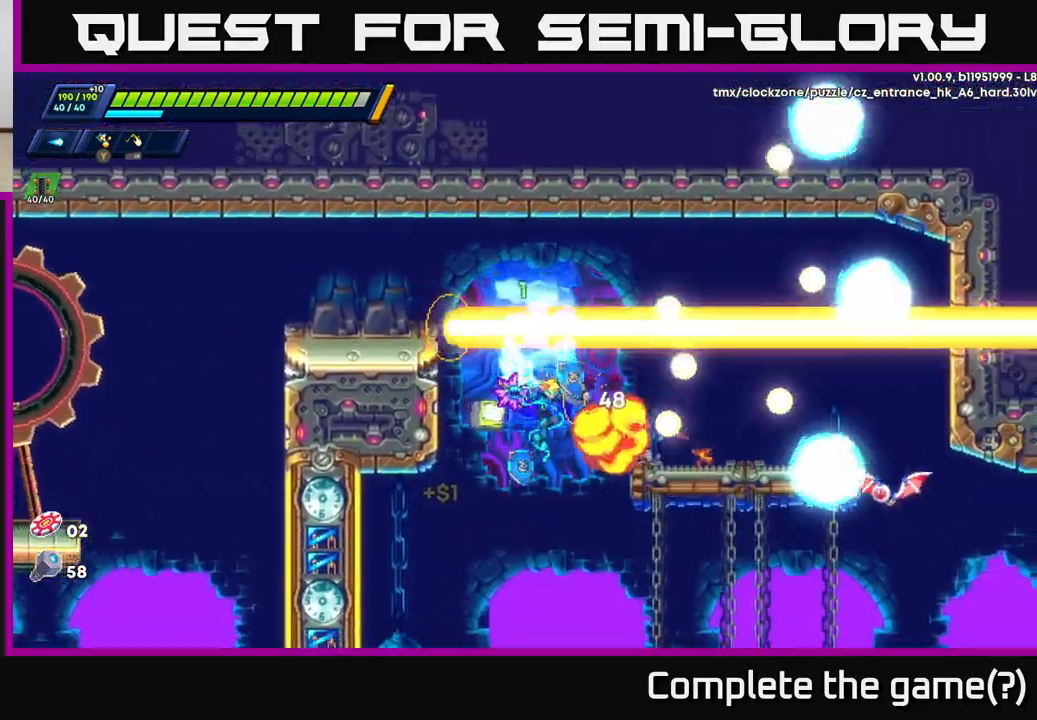
{"buttons": [], "left_stick": "right", "right_stick": "center", "events": [[83, "X", "up"], [117, "R2", "down"], [167, "A", "down"], [283, "A", "up"], [483, "R2", "up"]]}
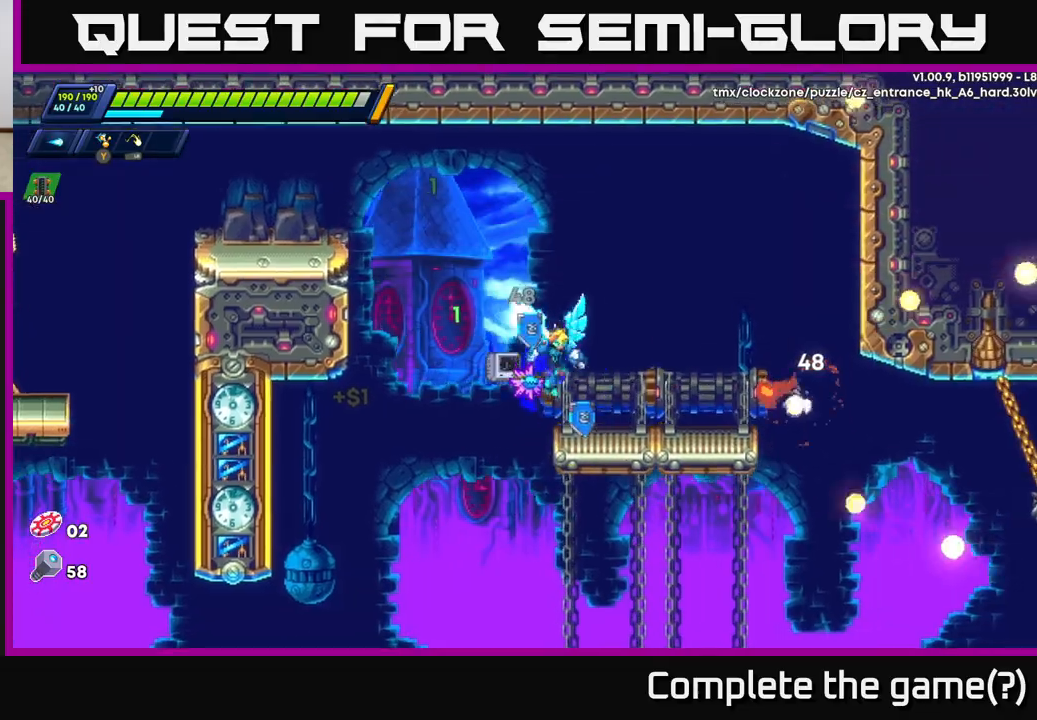
{"buttons": ["A", "R2"], "left_stick": "right", "right_stick": "center", "events": [[250, "R2", "down"], [500, "A", "down"]]}
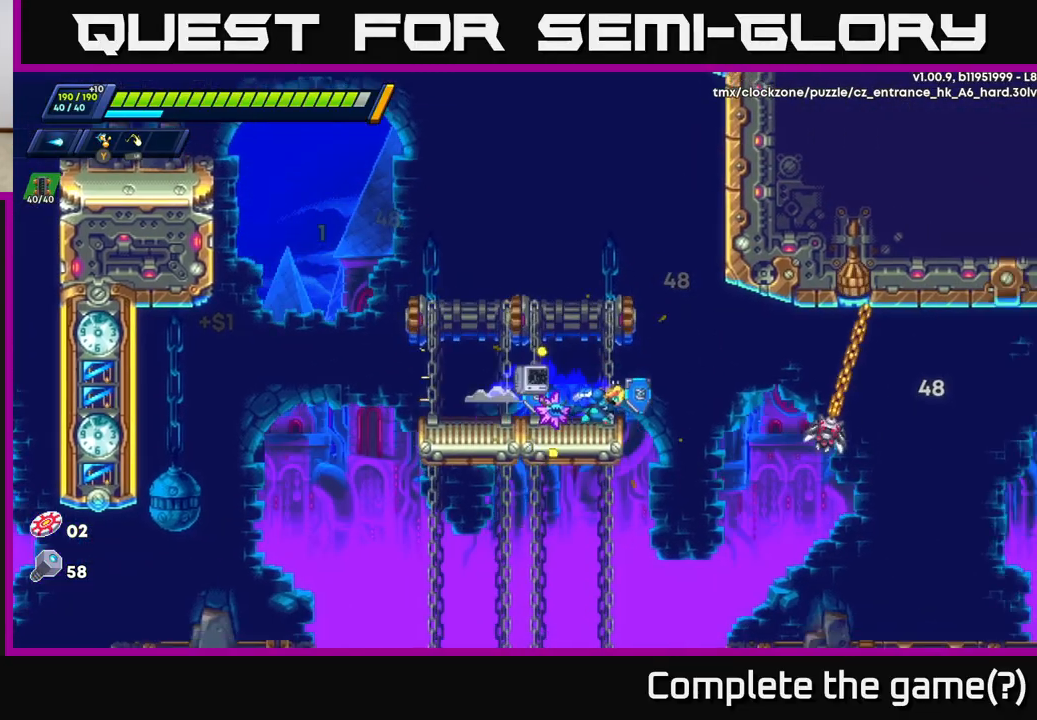
{"buttons": [], "left_stick": "right", "right_stick": "center", "events": [[33, "X", "down"], [67, "R2", "up"], [83, "A", "up"], [117, "X", "up"], [117, "left_stick", "center"], [400, "X", "down"], [483, "left_stick", "right"], [500, "X", "up"]]}
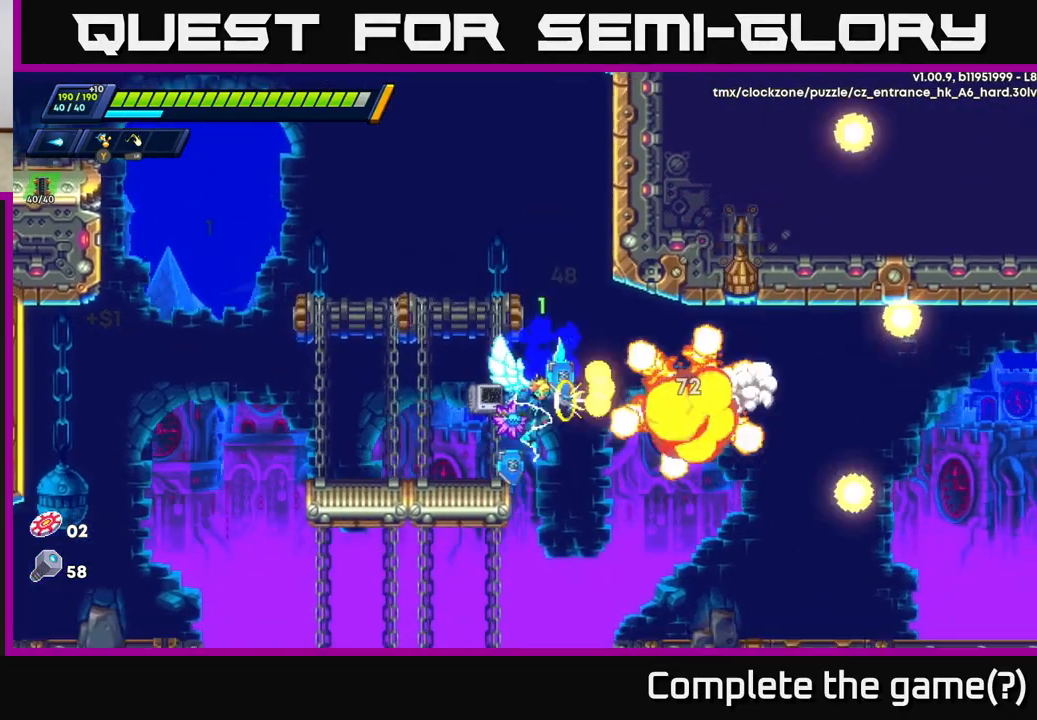
{"buttons": ["R2"], "left_stick": "right", "right_stick": "center", "events": [[83, "X", "down"], [183, "X", "up"], [267, "R2", "down"]]}
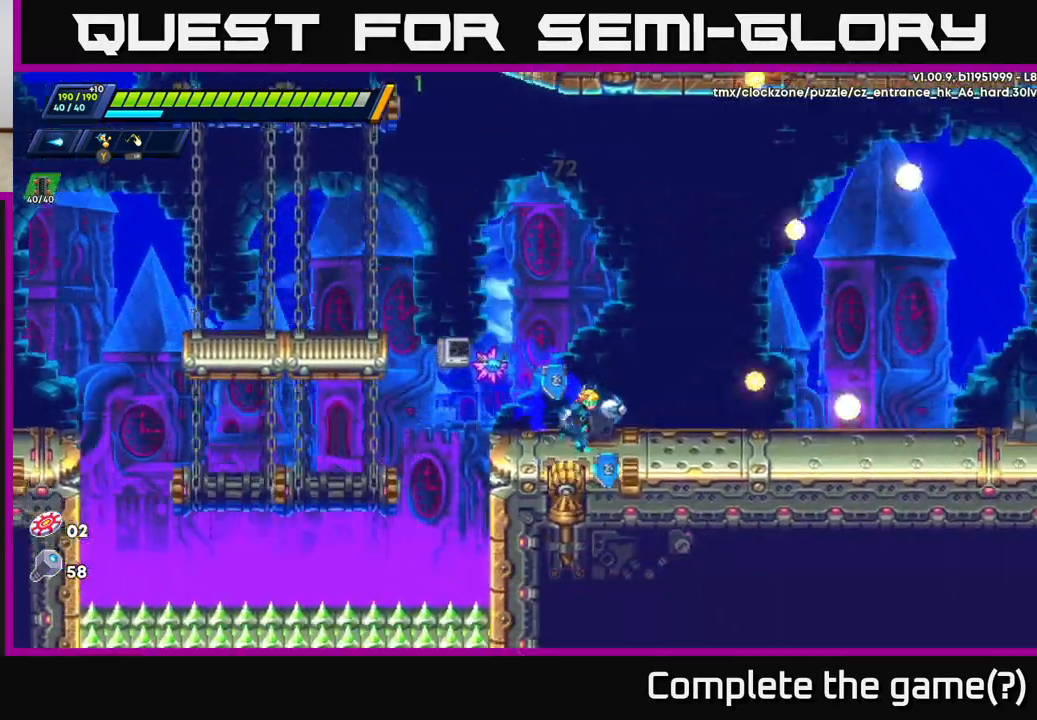
{"buttons": [], "left_stick": "right", "right_stick": "center", "events": [[417, "R2", "up"]]}
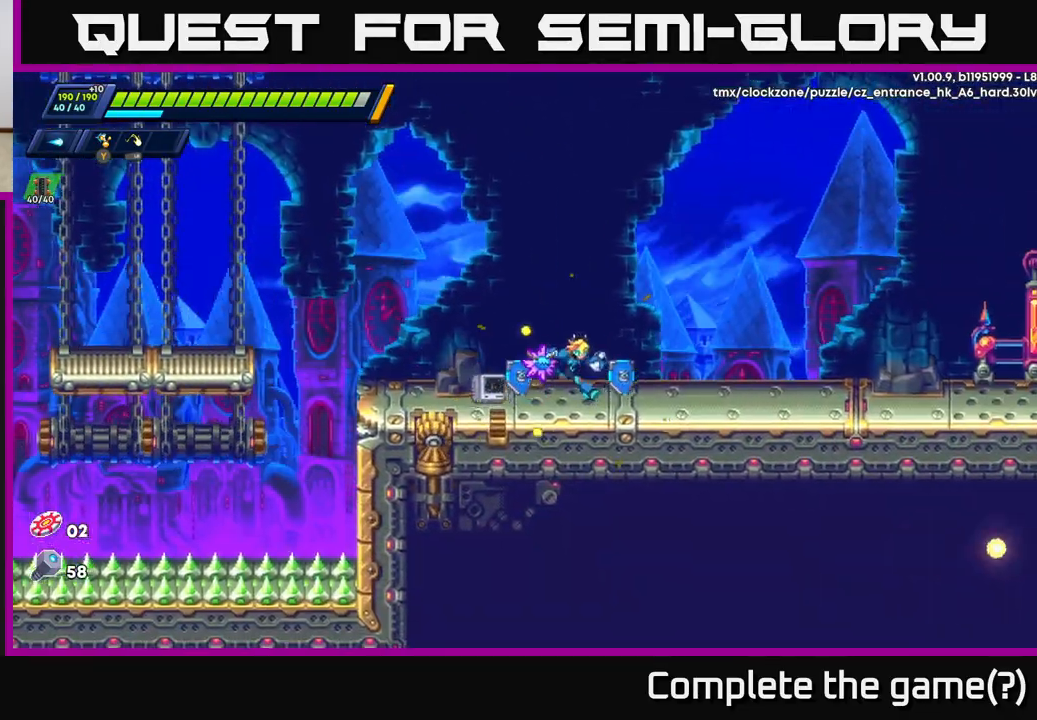
{"buttons": ["R2"], "left_stick": "right", "right_stick": "center", "events": [[33, "R2", "down"], [400, "R2", "up"], [450, "R2", "down"]]}
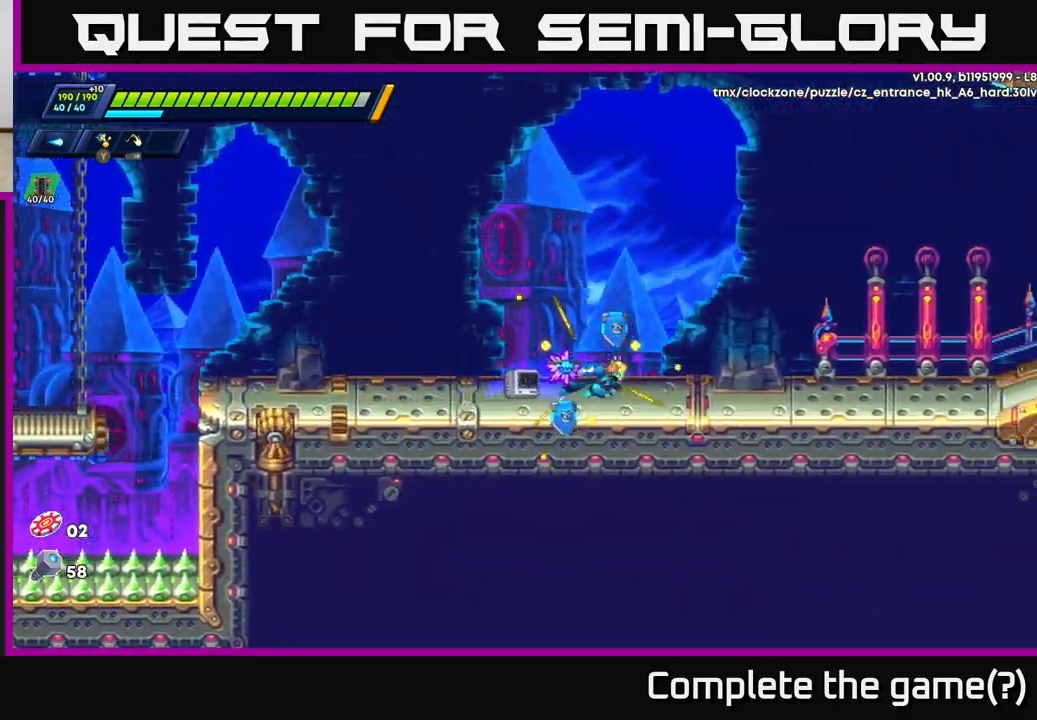
{"buttons": ["A", "R2"], "left_stick": "right", "right_stick": "center", "events": [[300, "R2", "up"], [333, "R2", "down"], [417, "A", "down"]]}
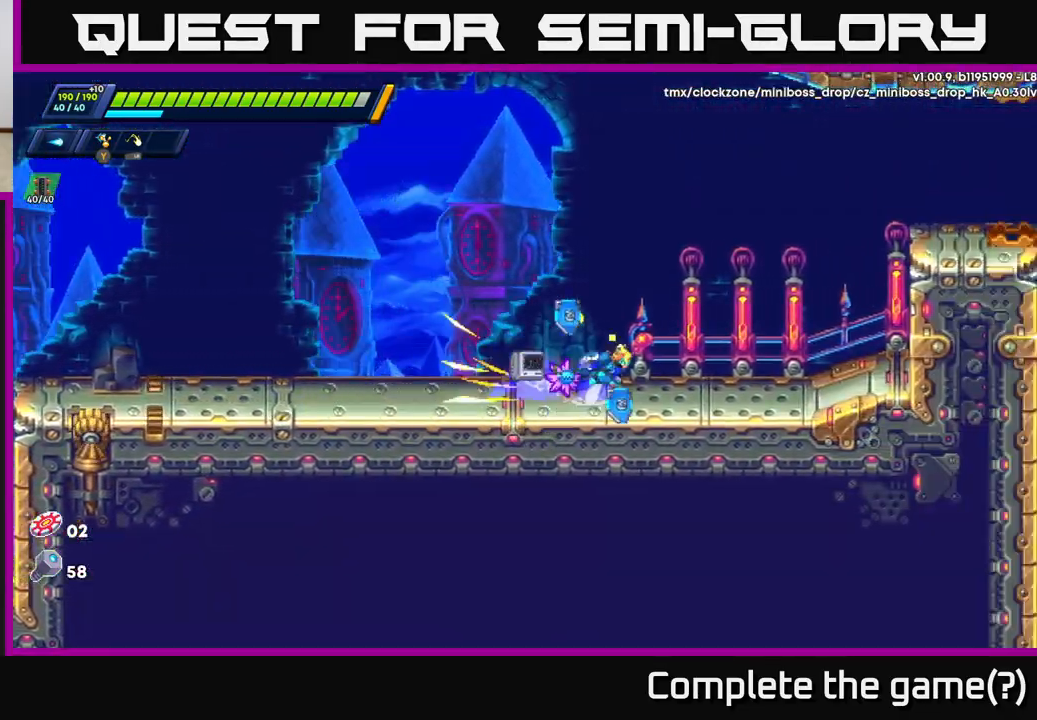
{"buttons": ["X"], "left_stick": "right", "right_stick": "center", "events": [[250, "X", "down"], [300, "A", "up"], [350, "X", "up"], [400, "R2", "up"], [417, "X", "down"]]}
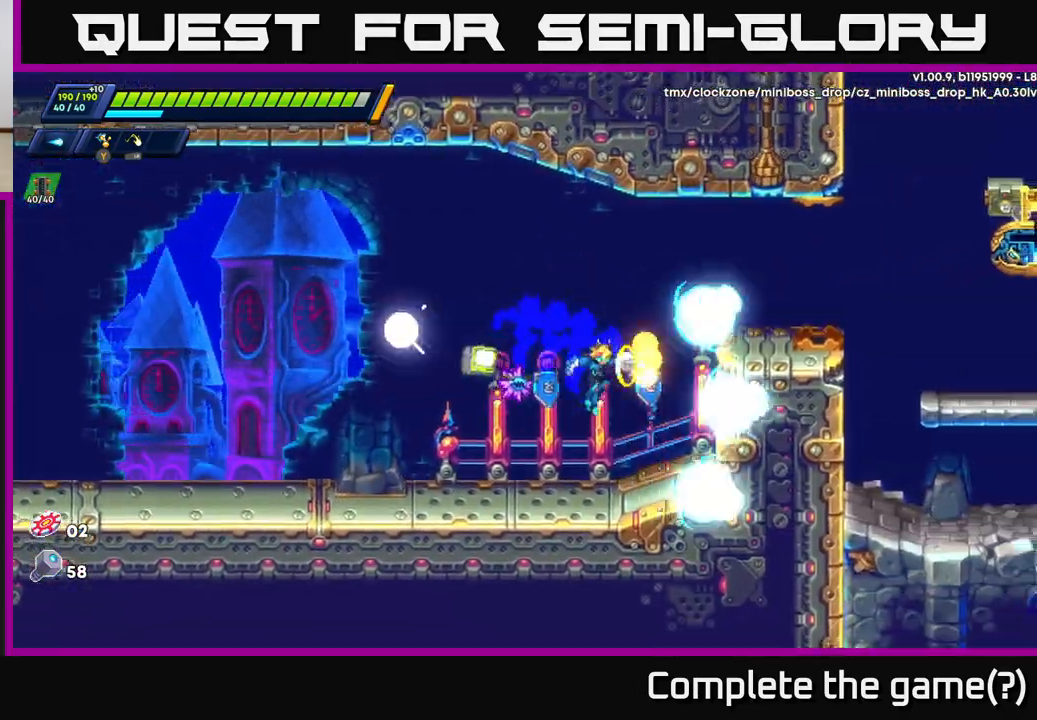
{"buttons": ["A"], "left_stick": "right", "right_stick": "center", "events": [[33, "R2", "down"], [83, "X", "up"], [183, "R2", "up"], [217, "left_stick", "center"], [300, "A", "down"], [350, "R2", "down"], [350, "left_stick", "right"], [450, "R2", "up"]]}
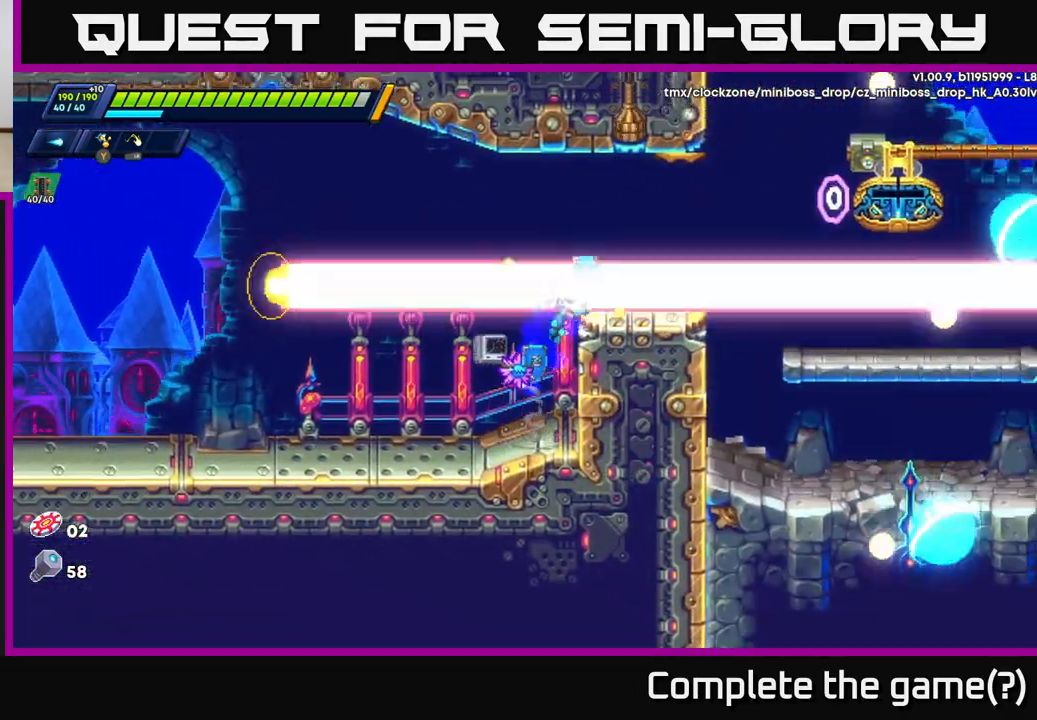
{"buttons": ["R2"], "left_stick": "right", "right_stick": "center", "events": [[117, "A", "up"], [350, "R2", "down"]]}
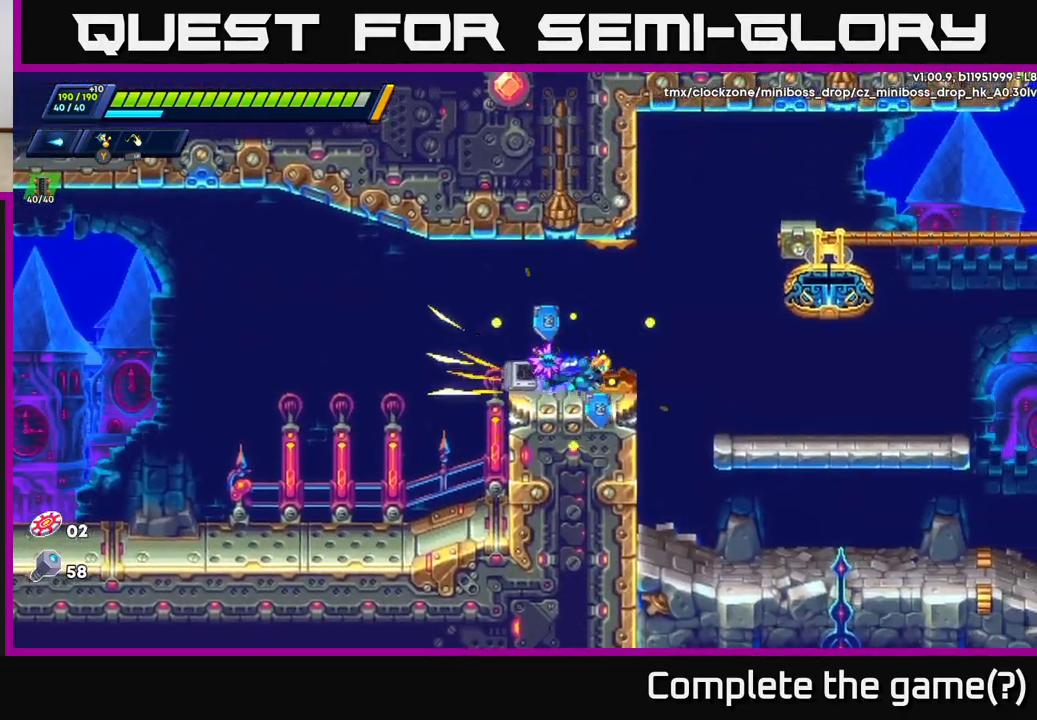
{"buttons": [], "left_stick": "right", "right_stick": "center", "events": [[133, "A", "down"], [250, "A", "up"], [317, "R2", "up"]]}
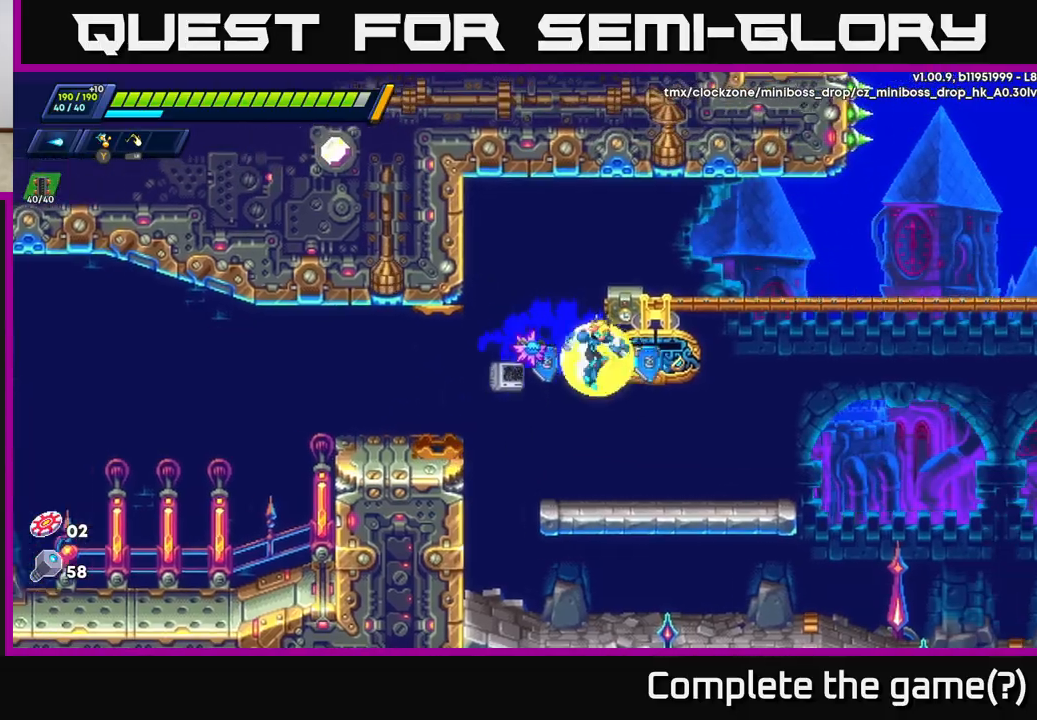
{"buttons": ["R2"], "left_stick": "right", "right_stick": "center", "events": [[283, "R2", "down"]]}
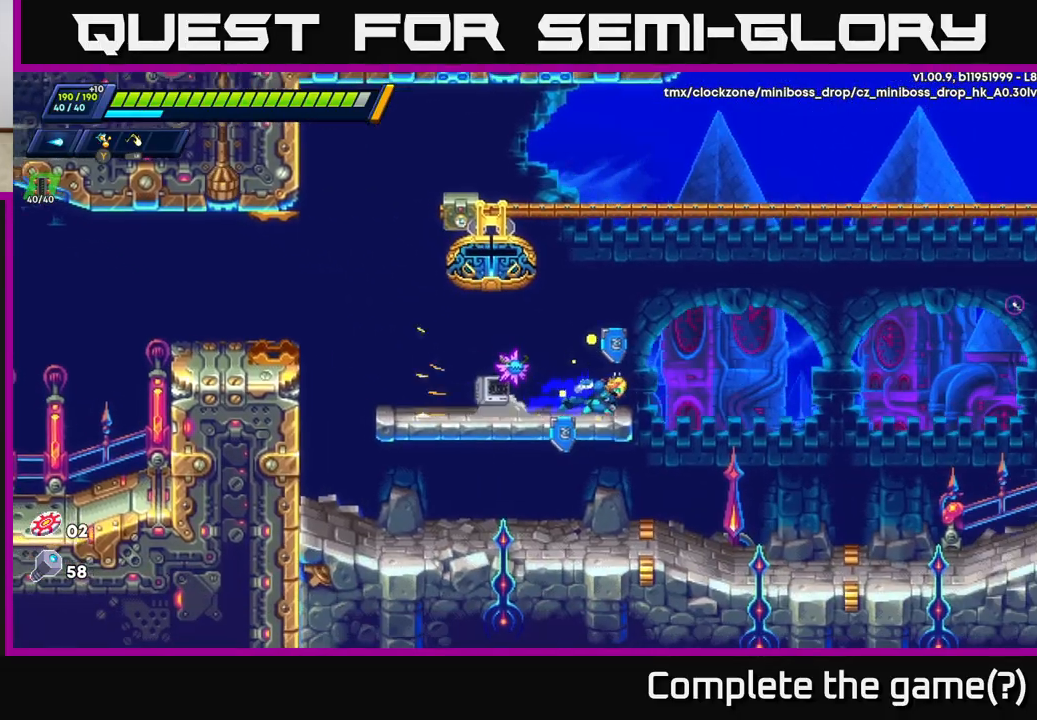
{"buttons": ["R2"], "left_stick": "right", "right_stick": "center", "events": [[50, "A", "down"], [400, "A", "up"]]}
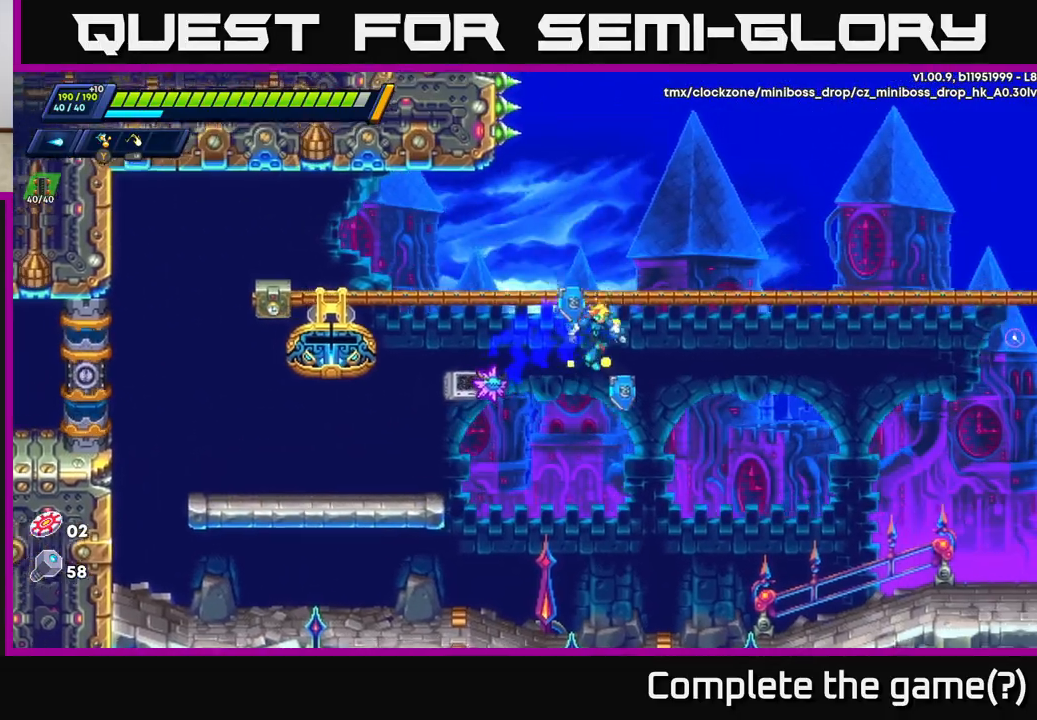
{"buttons": ["R2"], "left_stick": "right", "right_stick": "center", "events": [[50, "A", "down"], [100, "left_stick", "up-right"], [233, "A", "up"], [333, "A", "down"], [350, "left_stick", "right"], [483, "A", "up"]]}
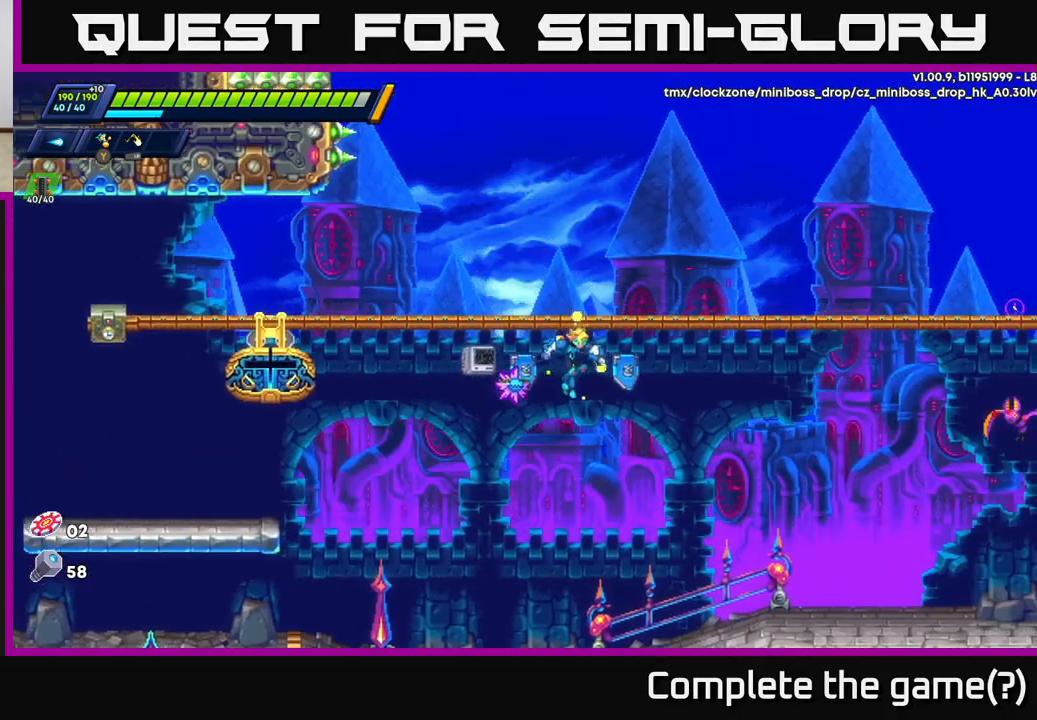
{"buttons": ["A"], "left_stick": "right", "right_stick": "center", "events": [[300, "R2", "up"], [483, "A", "down"]]}
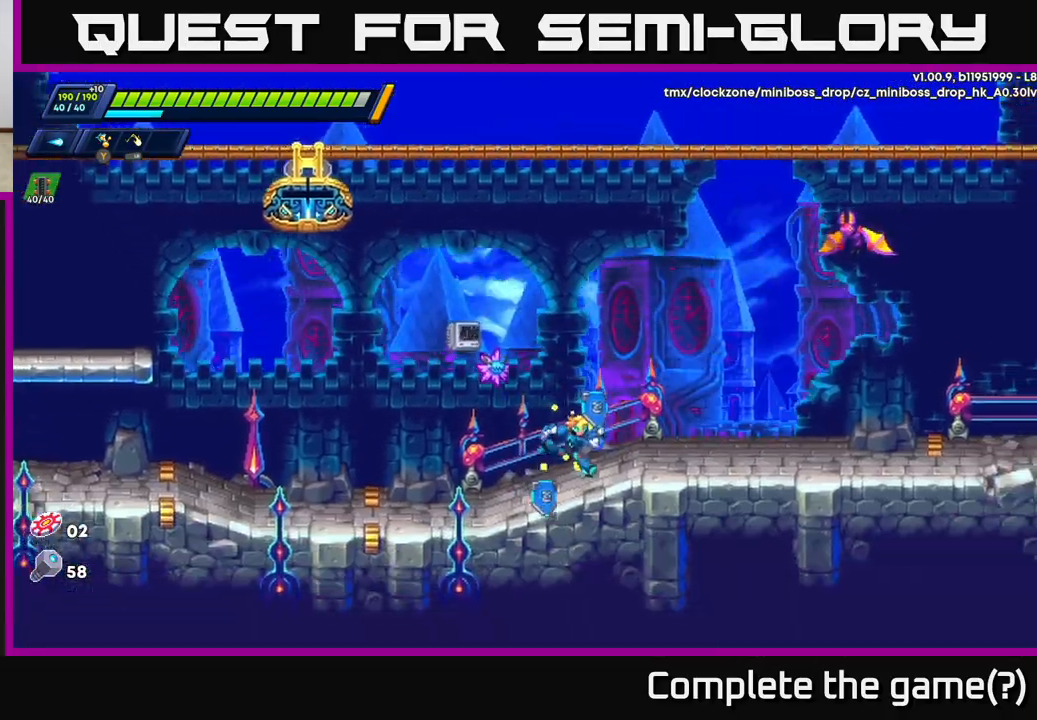
{"buttons": ["X"], "left_stick": "right", "right_stick": "center", "events": [[117, "X", "down"], [150, "A", "up"], [217, "X", "up"], [283, "X", "down"], [350, "X", "up"], [417, "X", "down"]]}
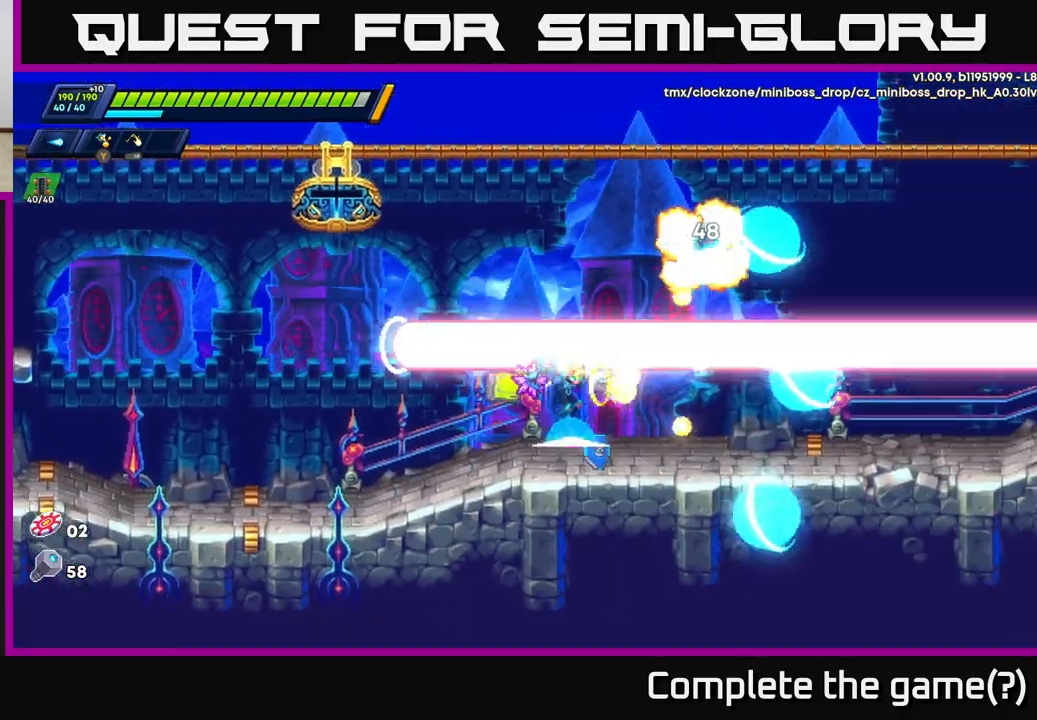
{"buttons": ["A", "R2"], "left_stick": "up-left", "right_stick": "center", "events": [[33, "R2", "down"], [33, "X", "up"], [350, "A", "down"], [417, "left_stick", "up"], [500, "left_stick", "up-left"]]}
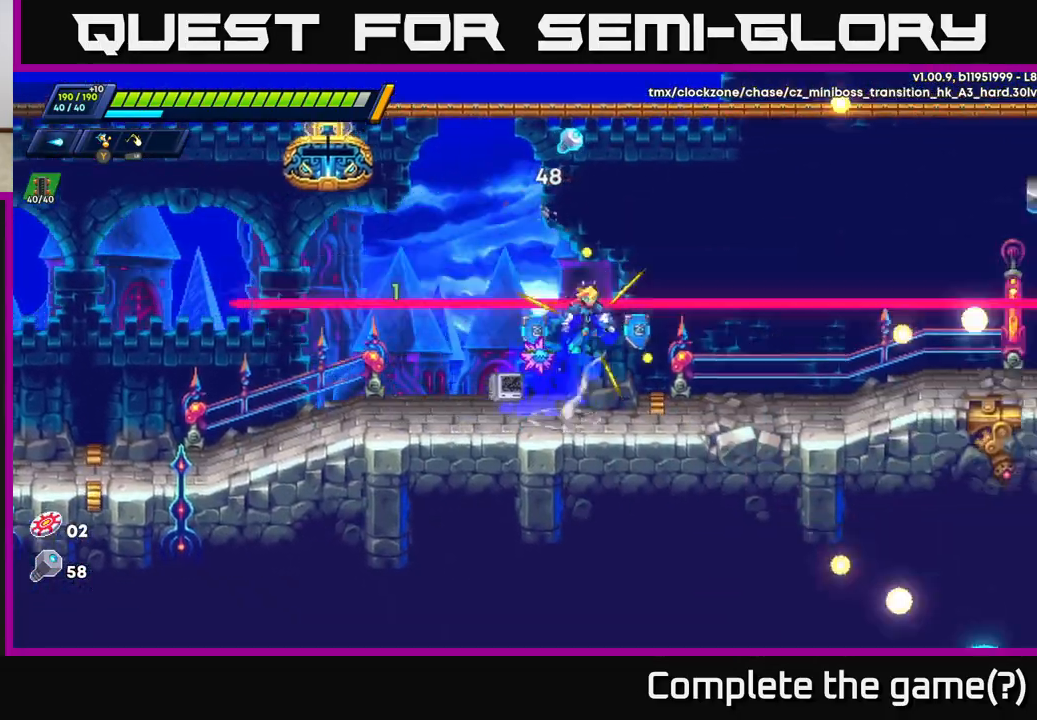
{"buttons": [], "left_stick": "up-right", "right_stick": "center", "events": [[117, "A", "up"], [133, "R2", "up"], [133, "left_stick", "up-right"], [200, "R2", "down"], [250, "A", "down"], [283, "left_stick", "up"], [367, "A", "up"], [367, "R2", "up"], [383, "left_stick", "up-right"]]}
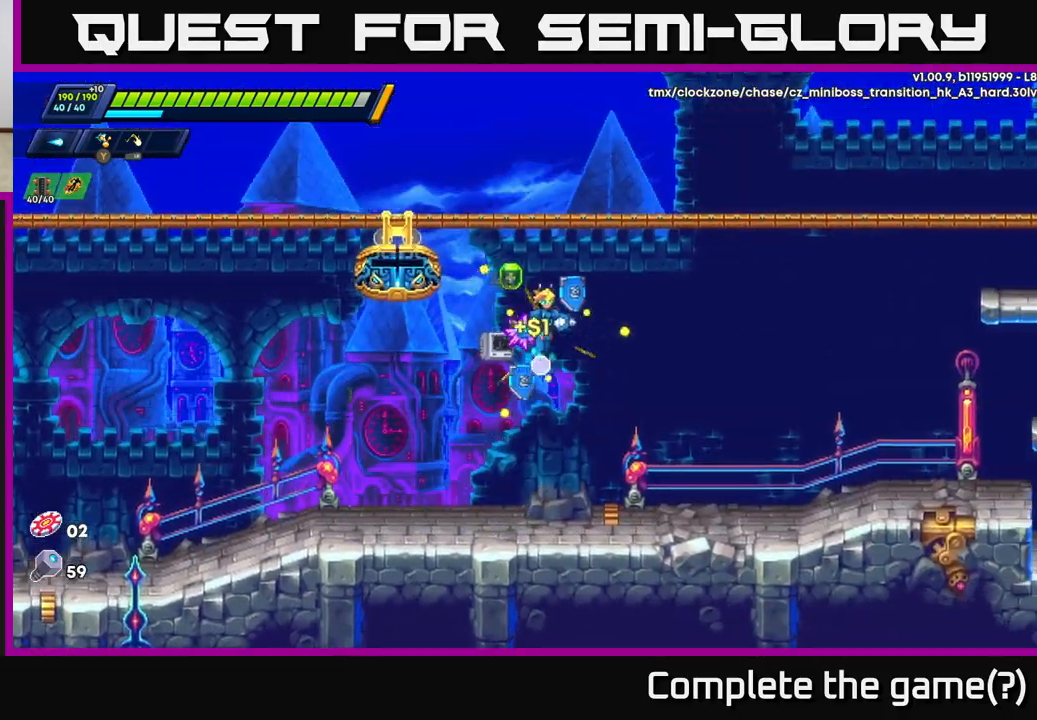
{"buttons": [], "left_stick": "right", "right_stick": "center", "events": [[33, "left_stick", "right"], [83, "A", "down"], [200, "X", "down"], [233, "A", "up"], [317, "X", "up"], [367, "X", "down"], [467, "X", "up"]]}